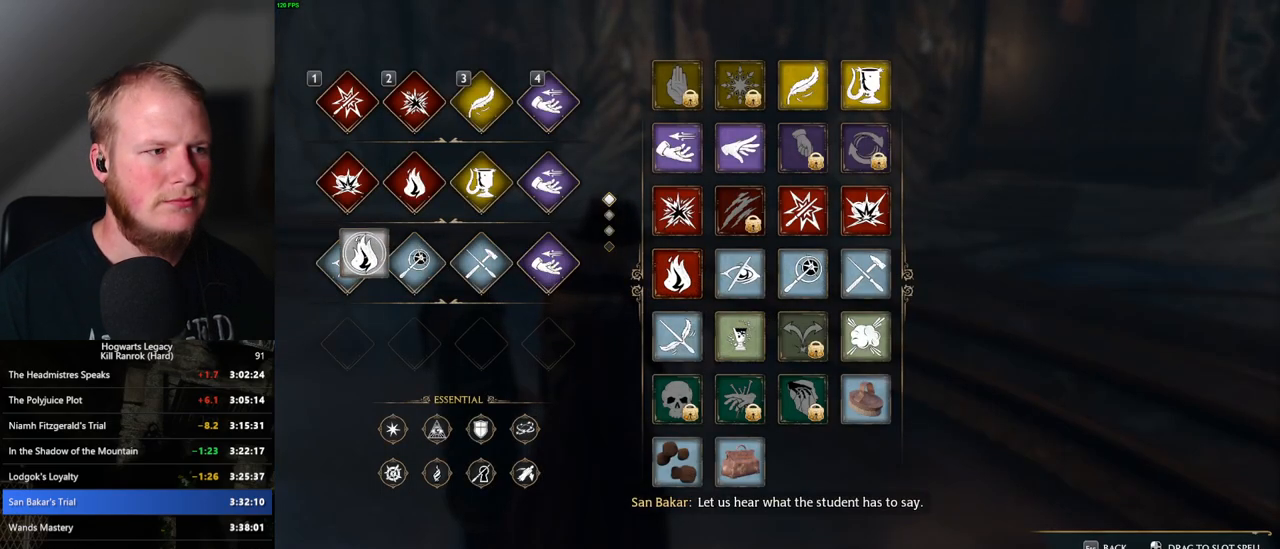
Gameplay with keyboard and mouse; each line is a JSON object with the keys and mouse buttons held at the frame after it. "events" lists presses ("down") and releases ("up") of ".", "/", "0", "1", "2", "3", "4", "5", "6", "7", "8", "9", "a", "alt_l", "alt_r", "b", "backslash", "backspace", "c", "caps_lock", "comma", "ctrl_l", "ctrl_r", "d", "e", "equals", "escape", "f", "f1", "f10", "f11", "f12", "f2", "f3", "f4", "f5", "f6", "f7", "f8", "f9", "g", "h", "i", "j", "k", "l", "lbracket", "m", "minus", "n", "o", "p", "q", "quote", "r", "rbracket", "return", "s", "semicolon", "shift_l", "shift_r", "space", "super", "t", "tab", "tilde", "u", "v", "w", "x", "y", "z", "mouse_left", "mouse_wheel", "mouse_right", "mouse_mb4" and "mouse_mb5" between this image and that frame as [ms after this image, input, new state], when the widget could be followed in between. "mouse_left", "mouse_wheel", "mouse_right", "mouse_mb4", "mouse_mb5" = the "left", "wheel", "right", "mb4", "mb5" buttons of the "mouse" list. No other keys are recorded. "wheel" means that the mouse wheel is clicked or scrolled. Mouse movement is not recorded.
{"keys": [], "mouse": [], "events": [[167, "mouse_left", "up"], [350, "escape", "down"], [433, "escape", "up"]]}
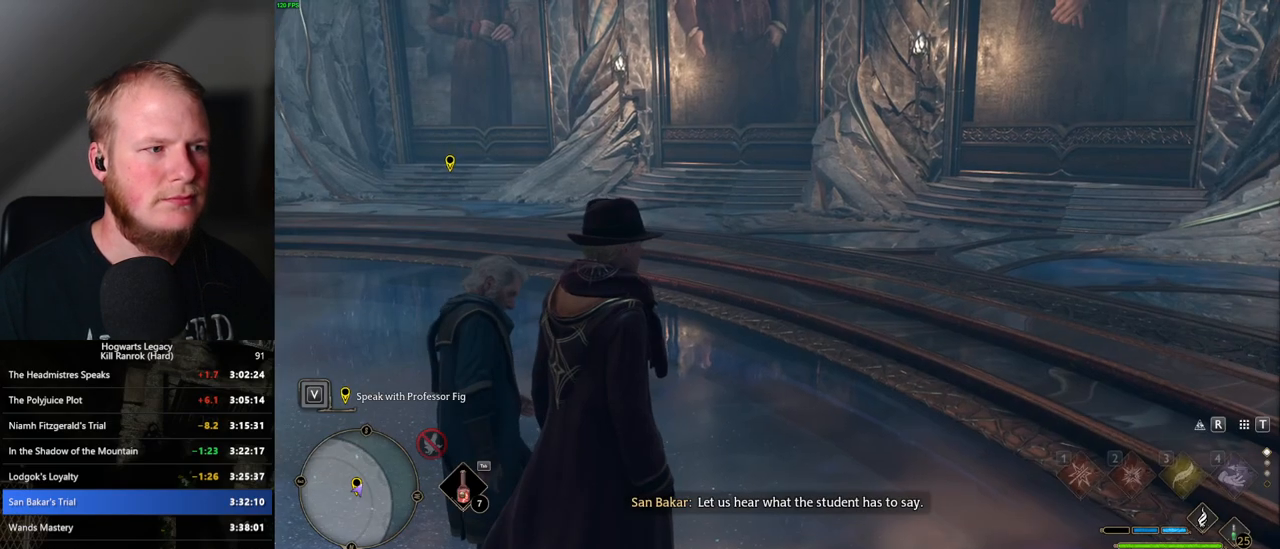
{"keys": ["f"], "mouse": [], "events": [[433, "f", "down"]]}
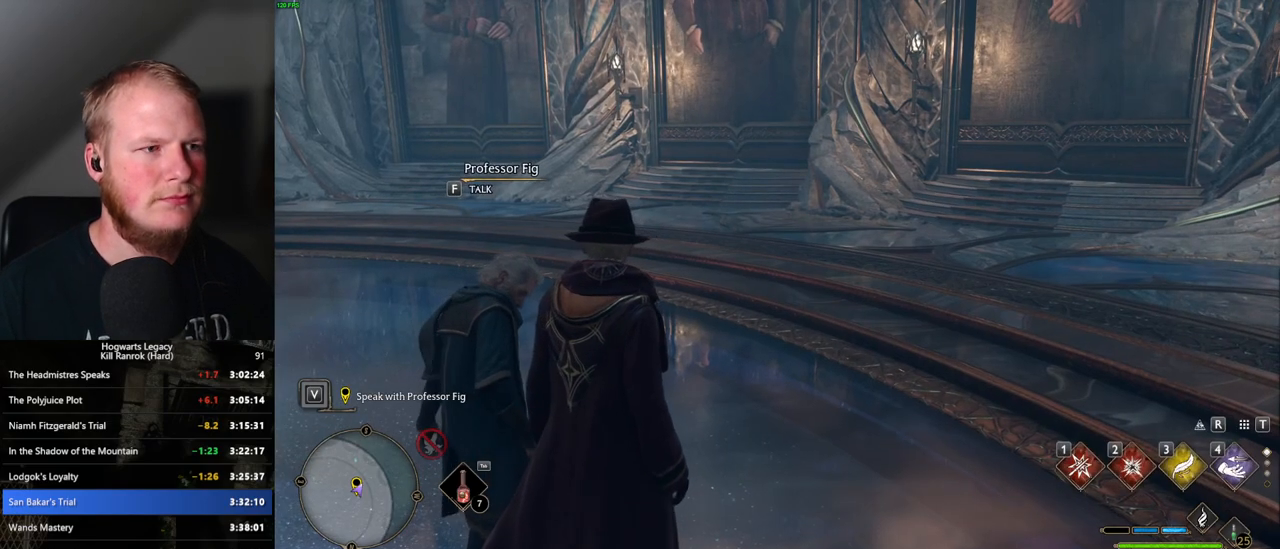
{"keys": [], "mouse": [], "events": [[17, "f", "up"]]}
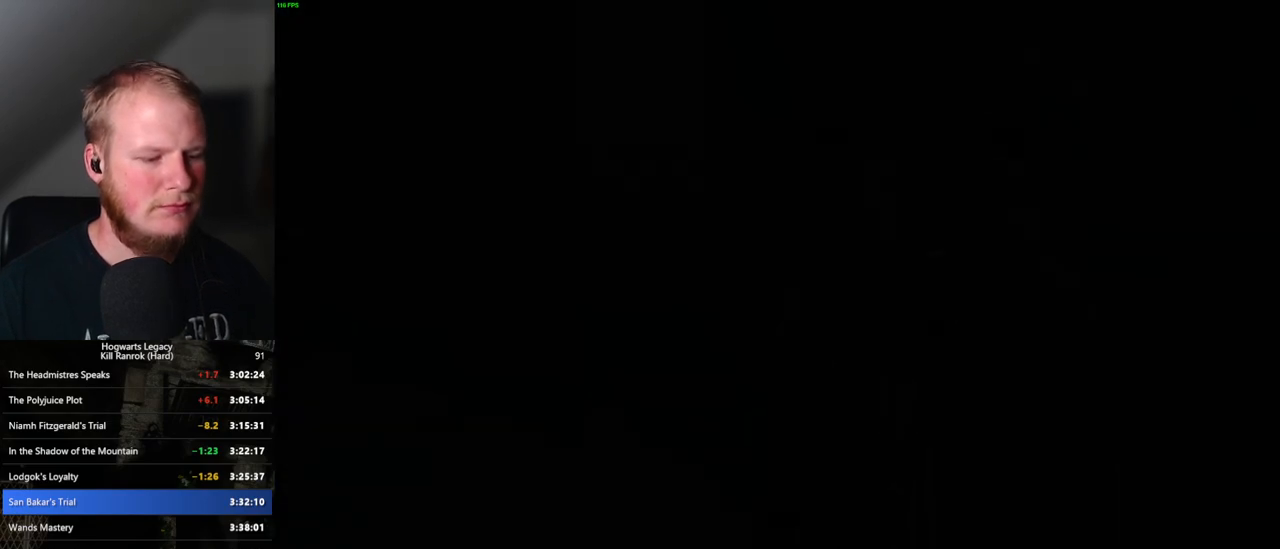
{"keys": ["q", "space"], "mouse": ["wheel"], "events": [[50, "mouse_wheel", "down"], [67, "mouse_wheel", "up"], [67, "space", "down"], [100, "mouse_wheel", "down"], [133, "mouse_wheel", "up"], [133, "q", "down"], [150, "mouse_wheel", "down"], [217, "mouse_wheel", "up"], [217, "q", "up"], [333, "q", "down"], [367, "q", "up"], [383, "space", "up"], [417, "mouse_wheel", "down"], [467, "mouse_wheel", "up"], [467, "space", "down"], [483, "mouse_wheel", "down"], [500, "q", "down"]]}
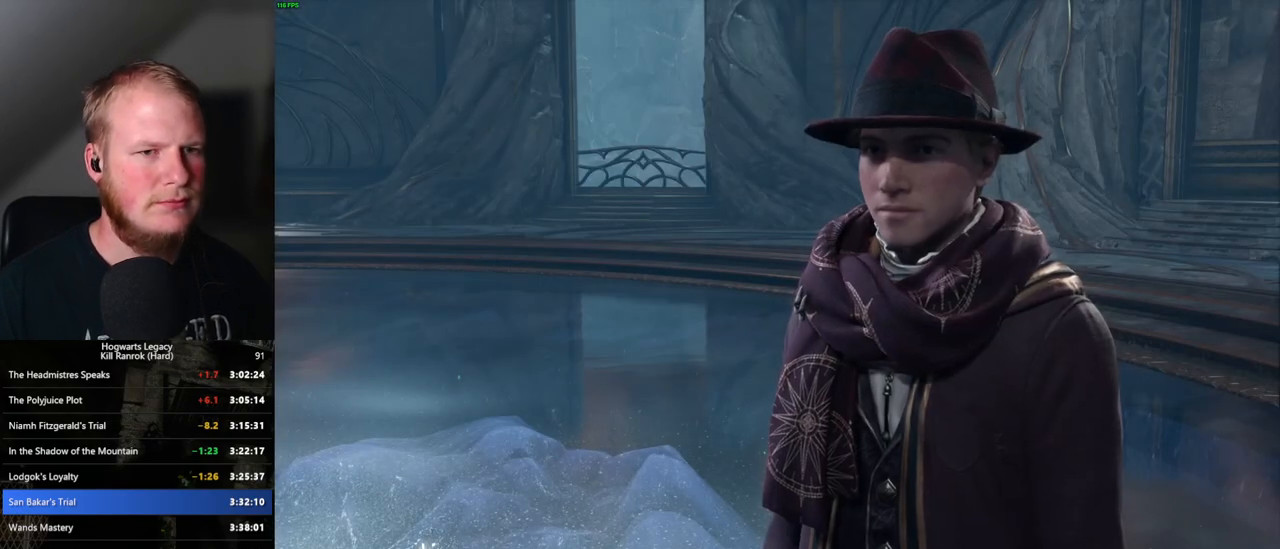
{"keys": [], "mouse": [], "events": [[17, "mouse_wheel", "up"], [33, "q", "up"], [50, "space", "up"], [117, "space", "down"], [133, "q", "down"], [183, "q", "up"], [183, "space", "up"], [267, "mouse_wheel", "down"], [283, "q", "down"], [283, "space", "down"], [300, "mouse_wheel", "up"], [333, "q", "up"], [333, "space", "up"], [350, "mouse_wheel", "down"], [433, "mouse_wheel", "up"], [433, "q", "down"], [433, "space", "down"], [500, "q", "up"], [500, "space", "up"]]}
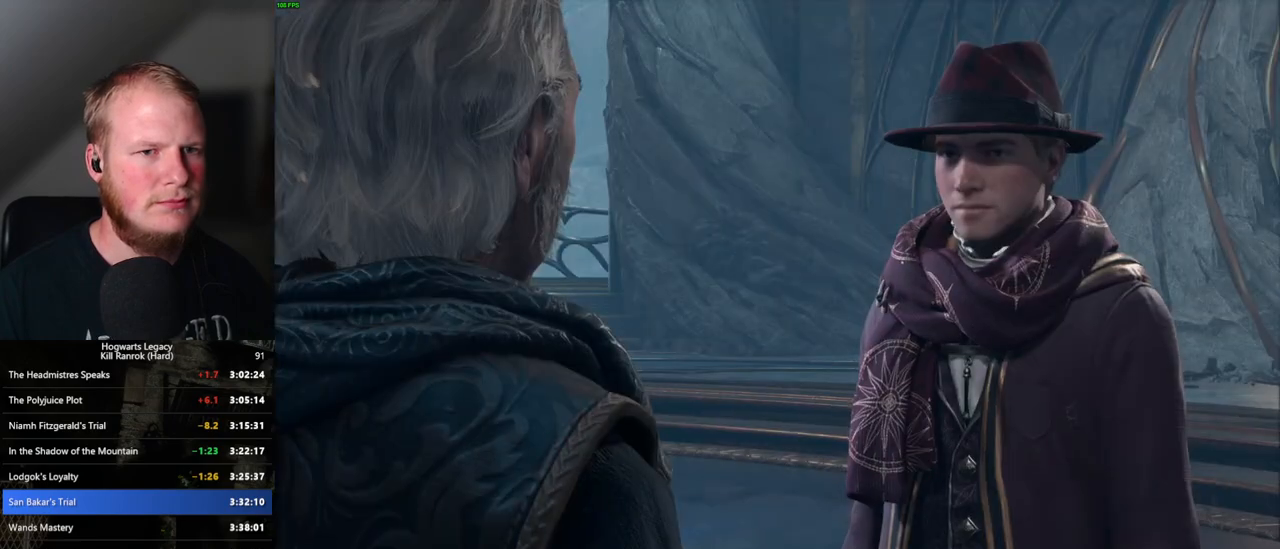
{"keys": [], "mouse": ["wheel"], "events": [[83, "q", "down"], [100, "space", "down"], [150, "q", "up"], [150, "space", "up"], [183, "mouse_wheel", "down"], [200, "mouse_wheel", "up"], [233, "q", "down"], [250, "space", "down"], [283, "space", "up"], [300, "q", "up"], [383, "q", "down"], [400, "space", "down"], [433, "space", "up"], [450, "q", "up"], [500, "mouse_wheel", "down"]]}
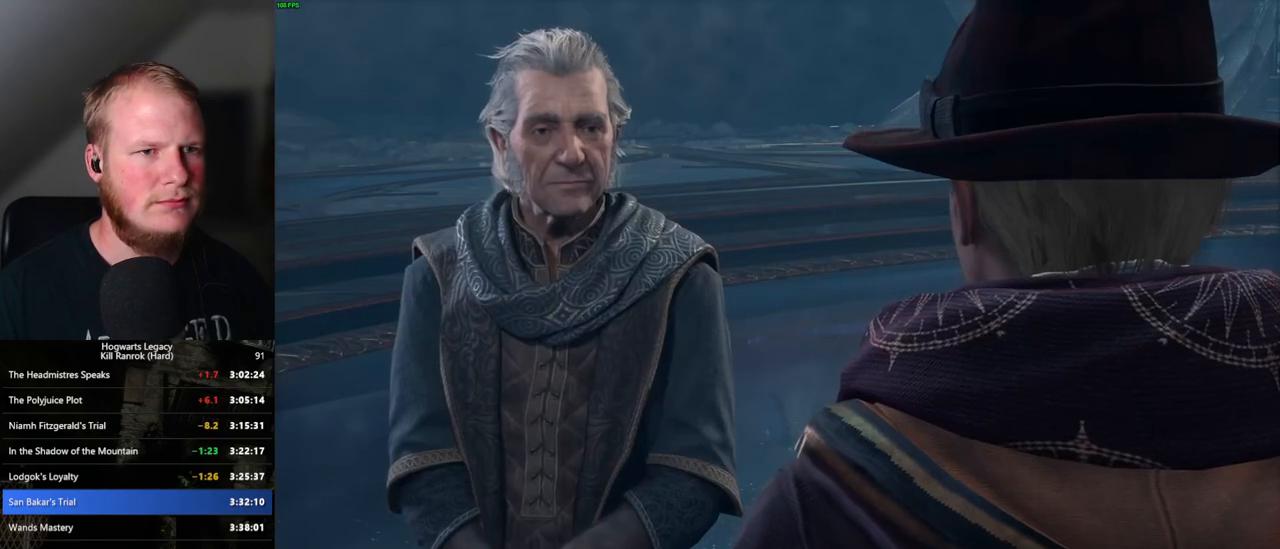
{"keys": [], "mouse": [], "events": [[33, "mouse_wheel", "up"], [33, "q", "down"], [33, "space", "down"], [50, "mouse_wheel", "down"], [100, "q", "up"], [100, "space", "up"], [167, "mouse_wheel", "up"], [183, "q", "down"], [183, "space", "down"], [233, "space", "up"], [250, "q", "up"], [333, "q", "down"], [333, "space", "down"], [367, "mouse_wheel", "down"], [383, "mouse_wheel", "up"], [383, "q", "up"], [383, "space", "up"], [400, "mouse_wheel", "down"], [483, "mouse_wheel", "up"]]}
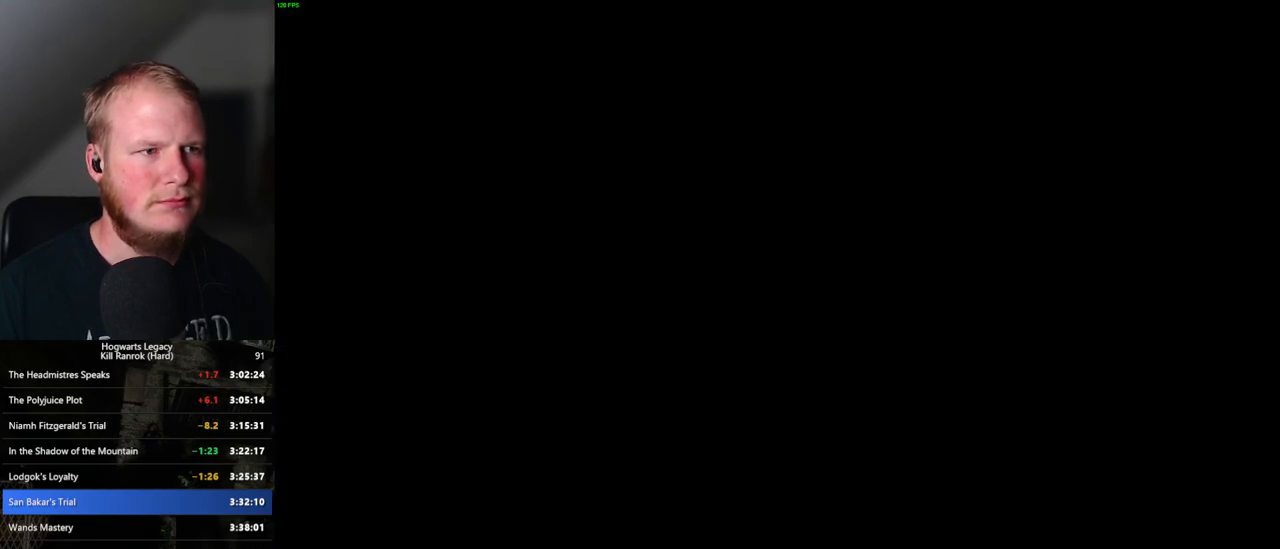
{"keys": [], "mouse": [], "events": []}
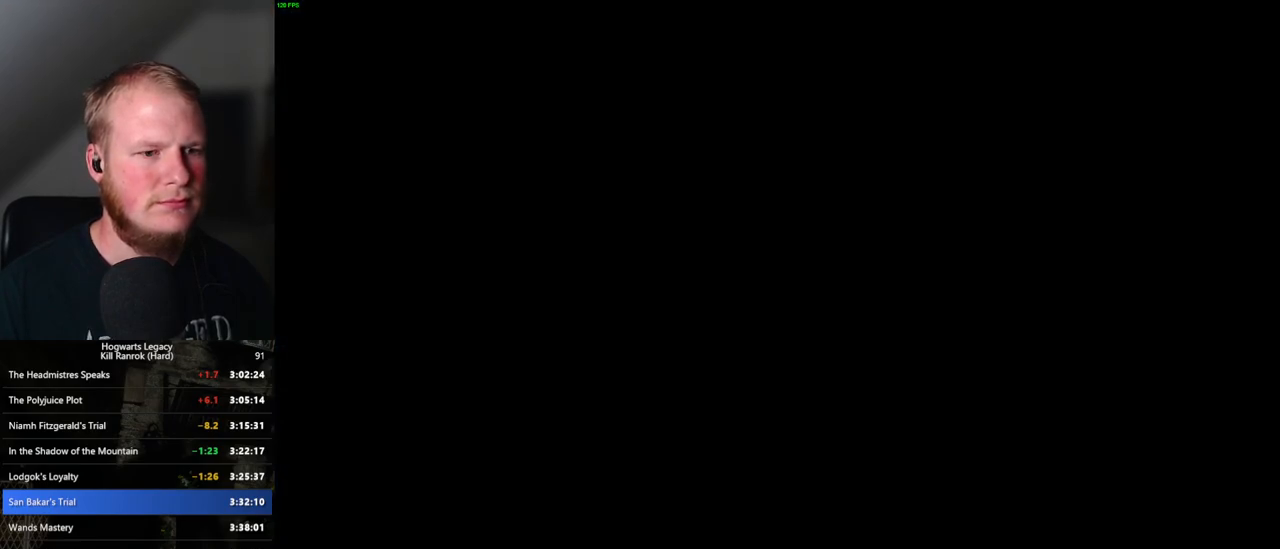
{"keys": [], "mouse": [], "events": []}
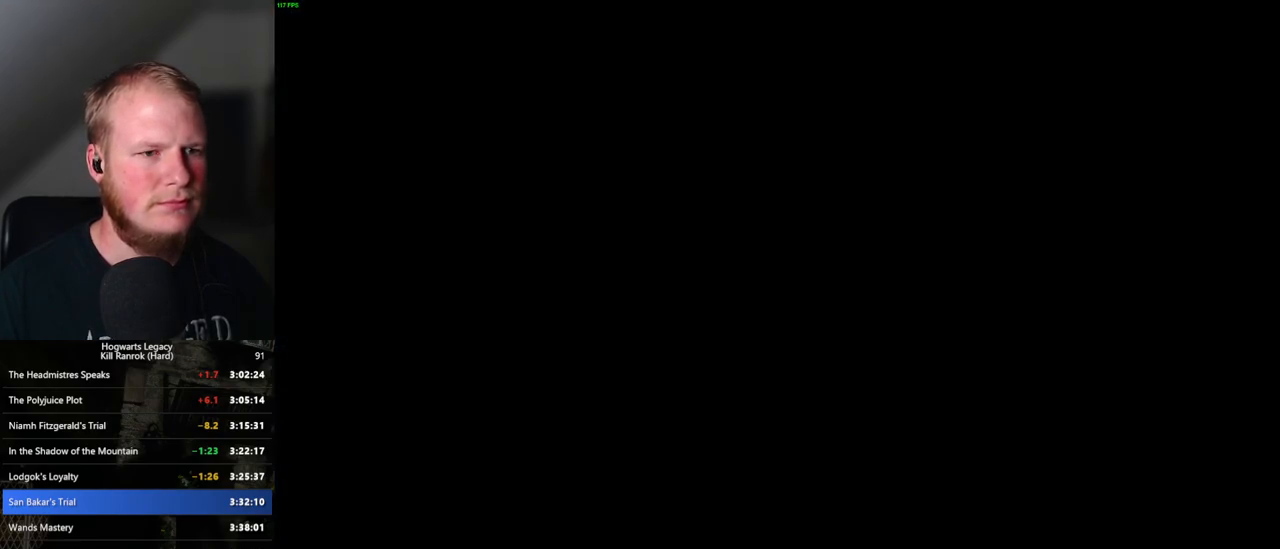
{"keys": [], "mouse": ["wheel"], "events": [[17, "mouse_wheel", "down"]]}
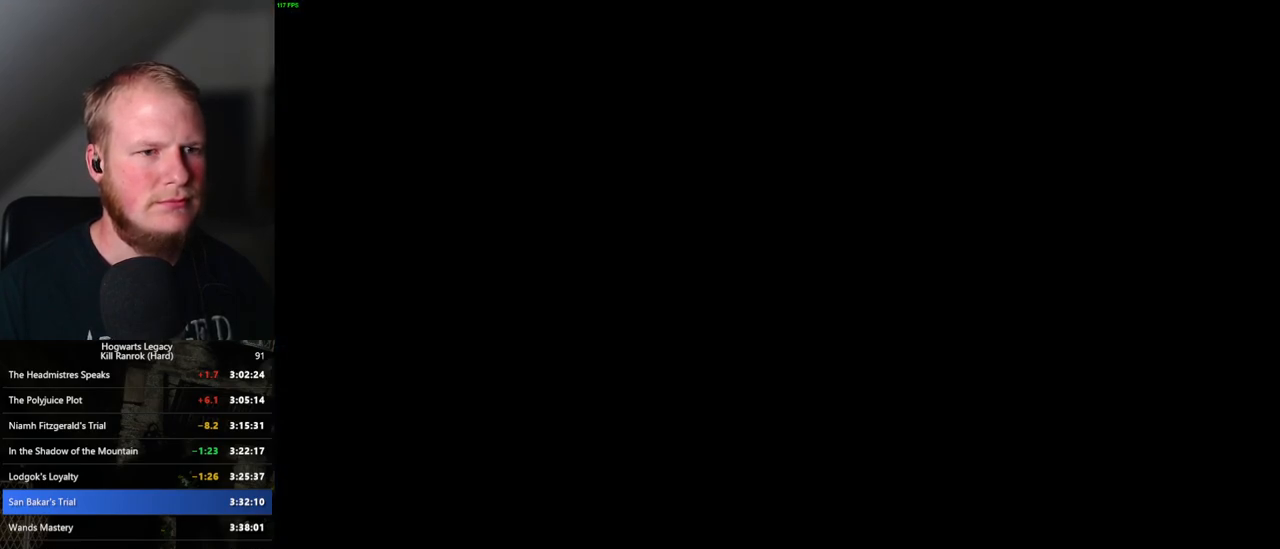
{"keys": [], "mouse": [], "events": [[500, "mouse_wheel", "up"]]}
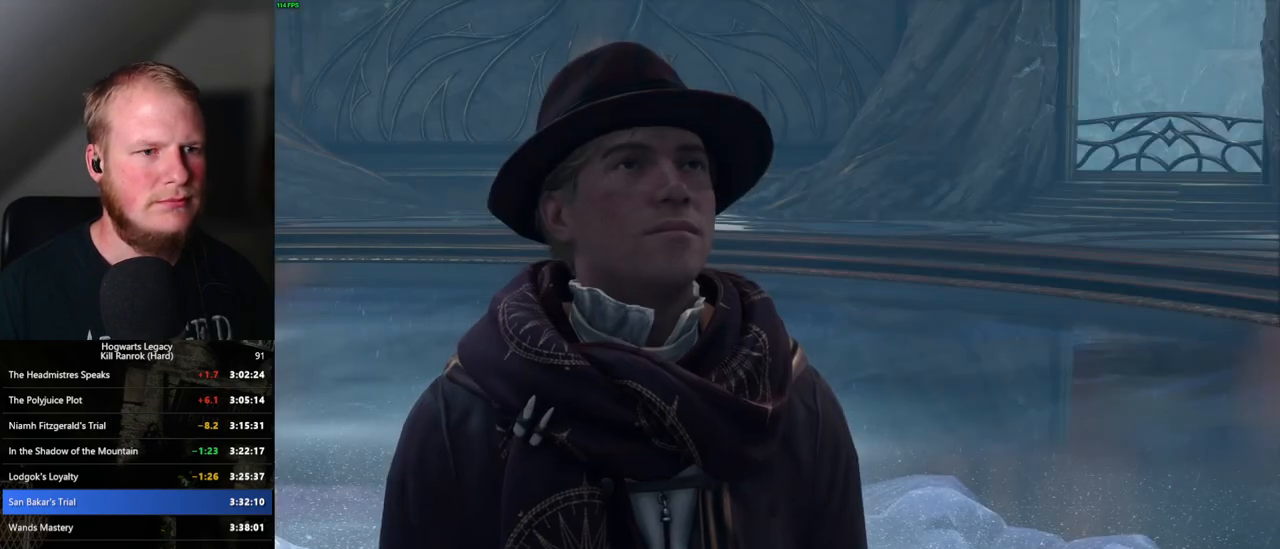
{"keys": ["q"], "mouse": [], "events": [[17, "q", "down"], [67, "space", "down"], [117, "space", "up"], [133, "q", "up"], [150, "mouse_wheel", "down"], [200, "q", "down"], [250, "mouse_wheel", "up"], [250, "q", "up"], [350, "q", "down"], [367, "space", "down"], [417, "q", "up"], [417, "space", "up"], [500, "q", "down"]]}
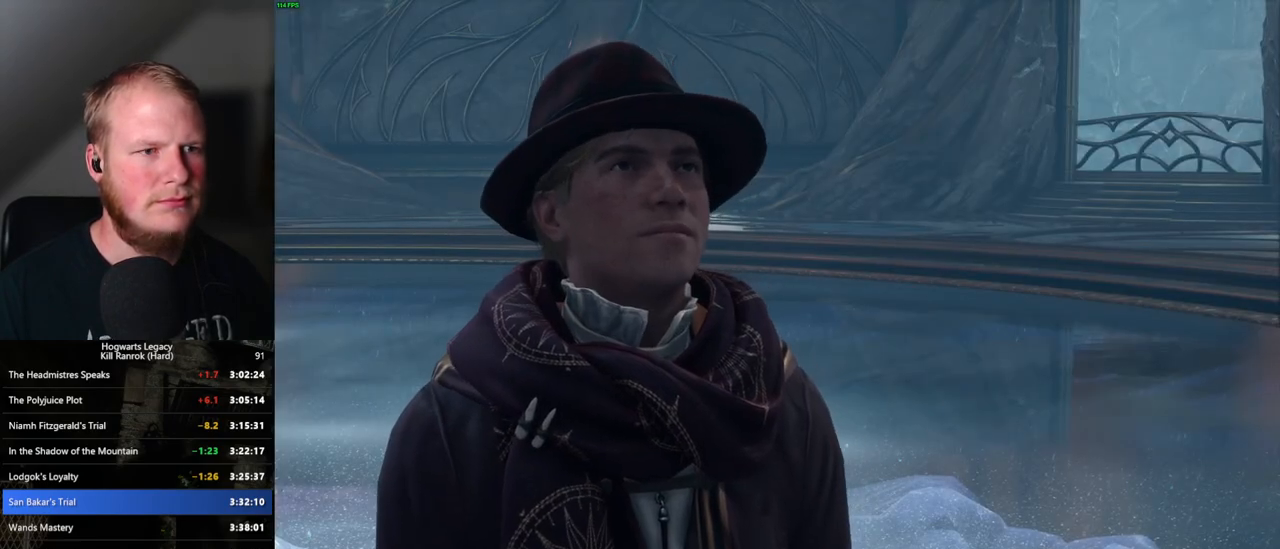
{"keys": ["q", "space"], "mouse": [], "events": [[17, "space", "down"], [50, "mouse_wheel", "down"], [67, "mouse_wheel", "up"], [67, "space", "up"], [83, "q", "up"], [100, "mouse_wheel", "down"], [133, "mouse_wheel", "up"], [167, "q", "down"], [183, "space", "down"], [233, "q", "up"], [233, "space", "up"], [317, "q", "down"], [333, "space", "down"], [367, "mouse_wheel", "down"], [383, "q", "up"], [383, "space", "up"], [483, "mouse_wheel", "up"], [483, "q", "down"], [500, "space", "down"]]}
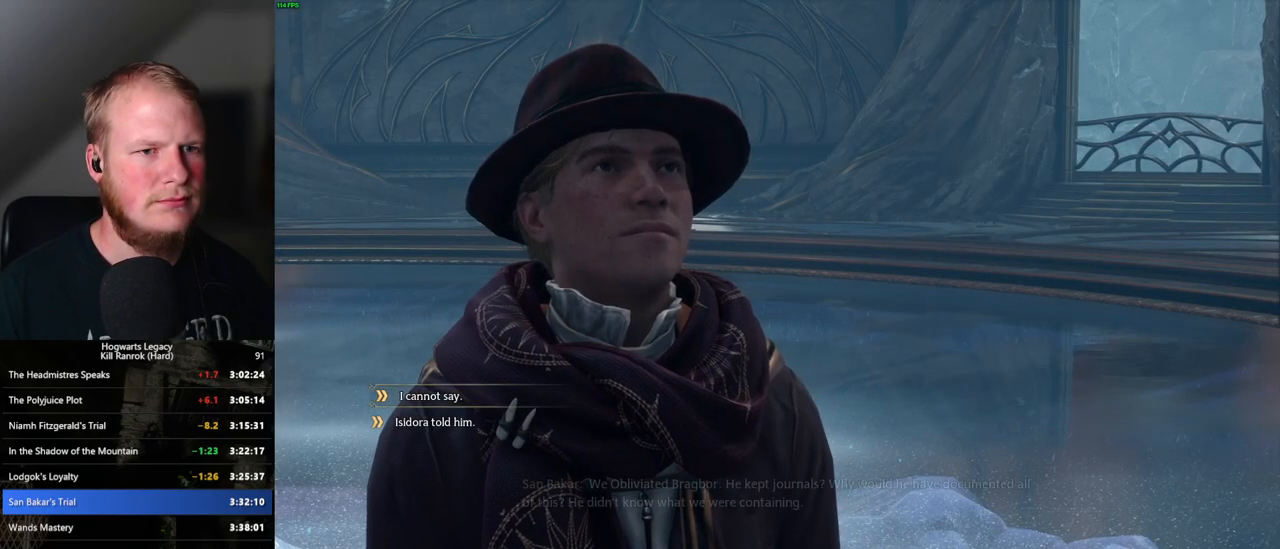
{"keys": [], "mouse": [], "events": [[17, "mouse_wheel", "down"], [33, "mouse_wheel", "up"], [33, "q", "up"], [50, "space", "up"], [133, "q", "down"], [133, "space", "down"], [183, "space", "up"], [200, "q", "up"], [283, "mouse_wheel", "down"], [283, "q", "down"], [317, "mouse_wheel", "up"], [317, "space", "down"], [333, "space", "up"], [350, "q", "up"], [433, "q", "down"], [450, "space", "down"], [483, "space", "up"], [500, "q", "up"]]}
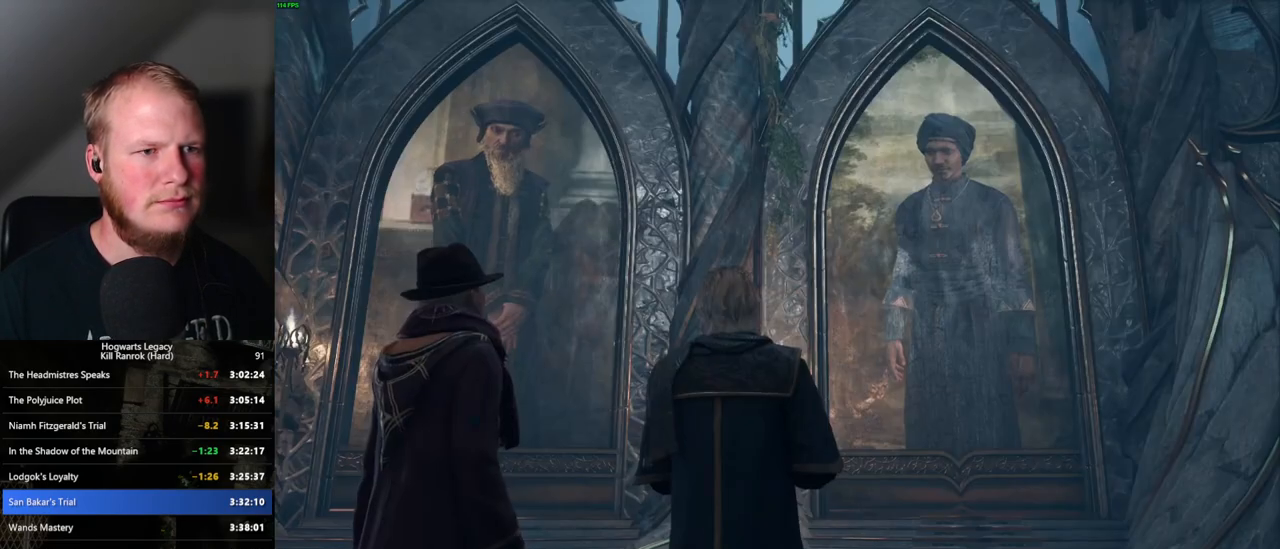
{"keys": [], "mouse": [], "events": [[83, "q", "down"], [117, "space", "down"], [133, "mouse_wheel", "down"], [167, "mouse_wheel", "up"], [167, "q", "up"], [167, "space", "up"], [183, "mouse_wheel", "down"], [233, "mouse_wheel", "up"], [250, "q", "down"], [250, "space", "down"], [300, "space", "up"], [317, "q", "up"], [367, "q", "down"], [400, "space", "down"], [467, "q", "up"], [467, "space", "up"]]}
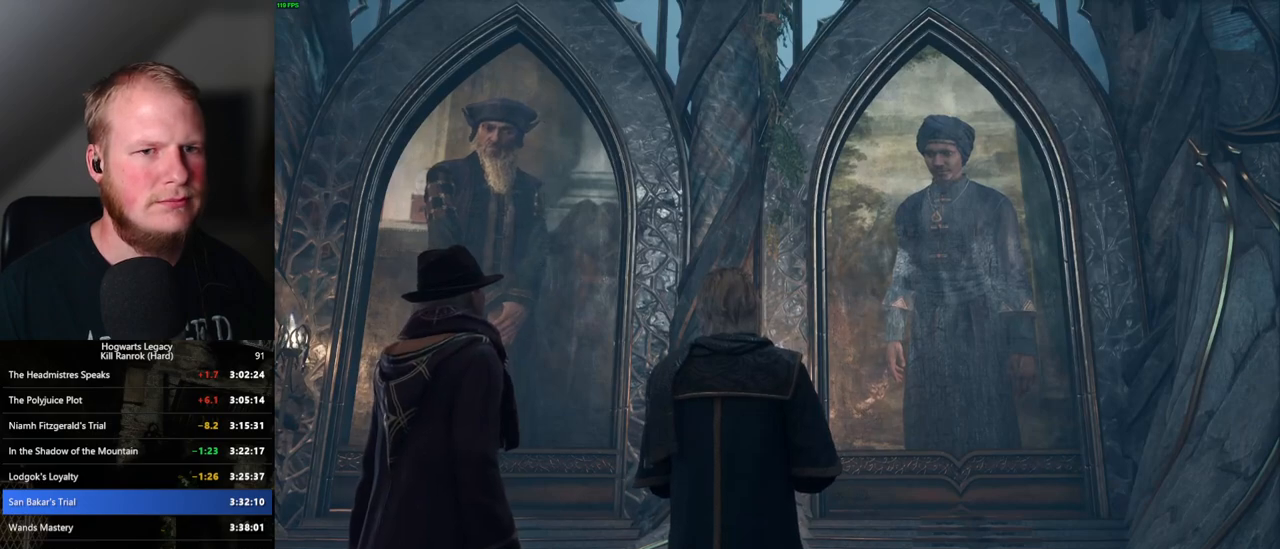
{"keys": [], "mouse": ["wheel"], "events": [[17, "mouse_wheel", "down"], [67, "q", "down"], [67, "space", "down"], [117, "mouse_wheel", "up"], [117, "q", "up"], [133, "mouse_wheel", "down"], [133, "space", "up"], [183, "mouse_wheel", "up"], [217, "q", "down"], [217, "space", "down"], [283, "q", "up"], [283, "space", "up"], [383, "mouse_wheel", "down"], [383, "q", "down"], [400, "mouse_wheel", "up"], [400, "space", "down"], [417, "mouse_wheel", "down"], [433, "mouse_wheel", "up"], [433, "space", "up"], [450, "mouse_wheel", "down"], [450, "q", "up"]]}
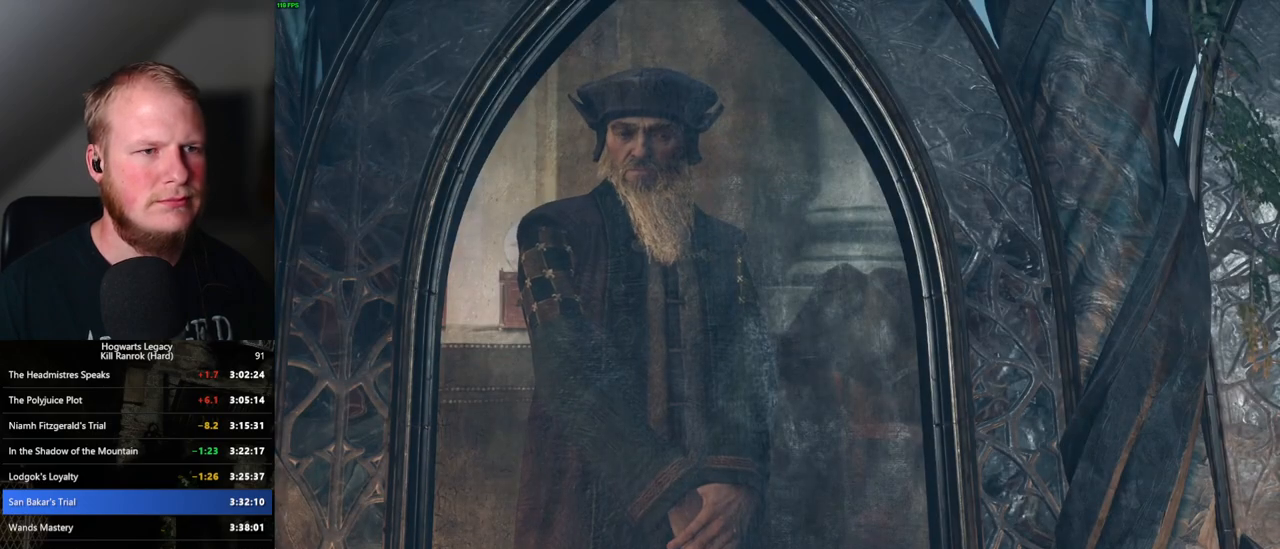
{"keys": ["q"], "mouse": [], "events": [[33, "mouse_wheel", "up"], [33, "q", "down"], [50, "space", "down"], [117, "q", "up"], [117, "space", "up"], [200, "q", "down"], [200, "space", "down"], [267, "q", "up"], [267, "space", "up"], [283, "mouse_wheel", "down"], [350, "mouse_wheel", "up"], [350, "q", "down"], [367, "mouse_wheel", "down"], [367, "space", "down"], [417, "mouse_wheel", "up"], [417, "space", "up"], [433, "q", "up"], [500, "q", "down"]]}
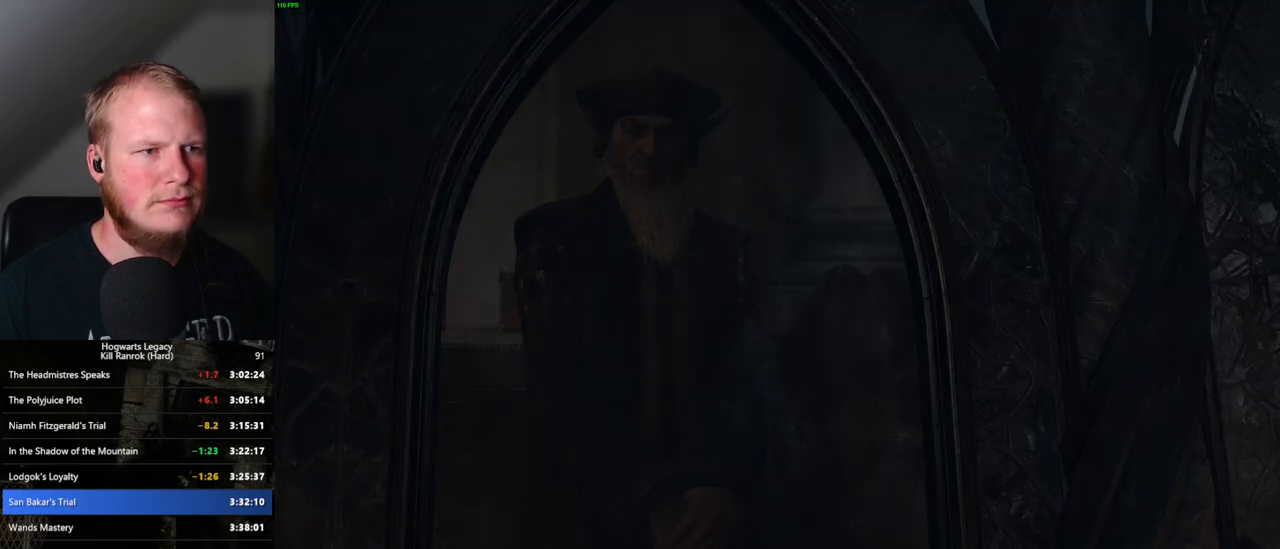
{"keys": [], "mouse": [], "events": [[17, "space", "down"], [67, "space", "up"], [83, "q", "up"], [133, "mouse_wheel", "down"], [183, "space", "down"], [217, "mouse_wheel", "up"], [217, "space", "up"]]}
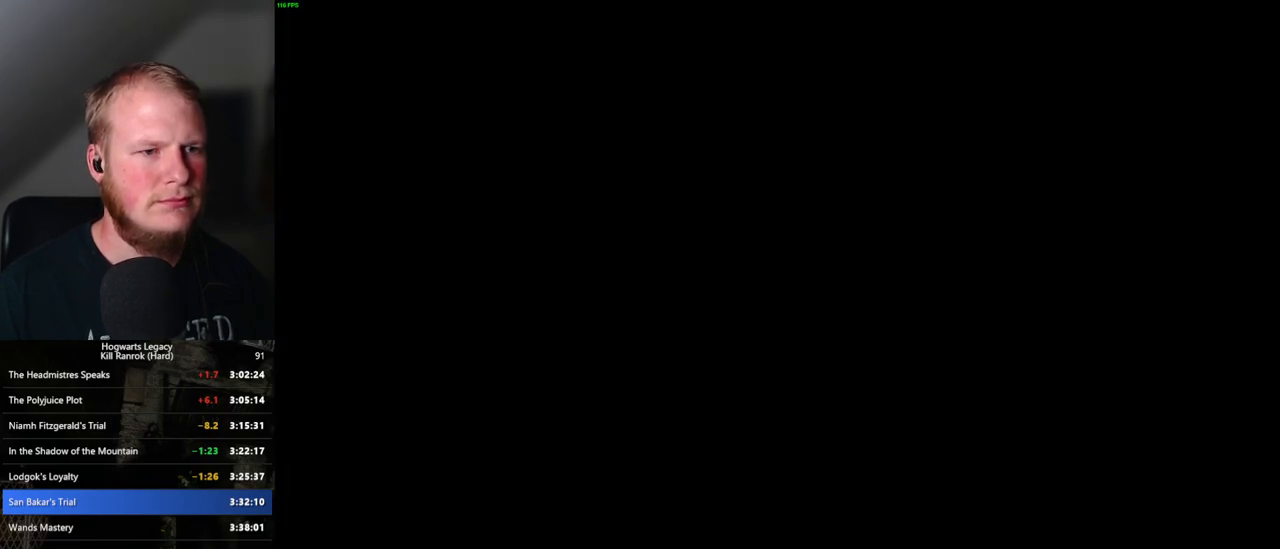
{"keys": [], "mouse": [], "events": []}
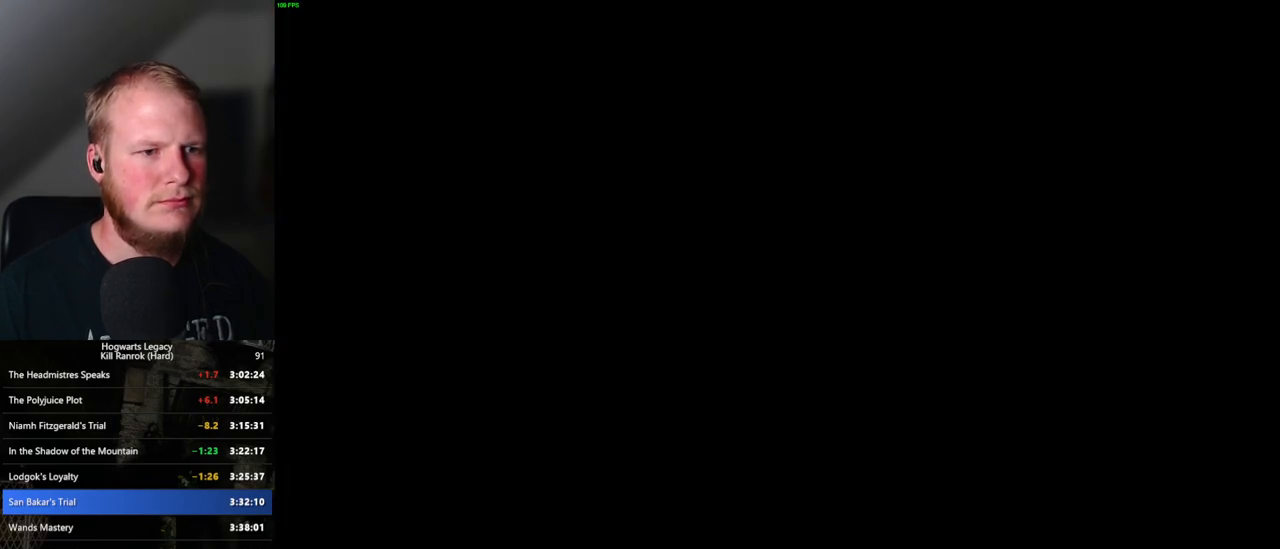
{"keys": [], "mouse": [], "events": []}
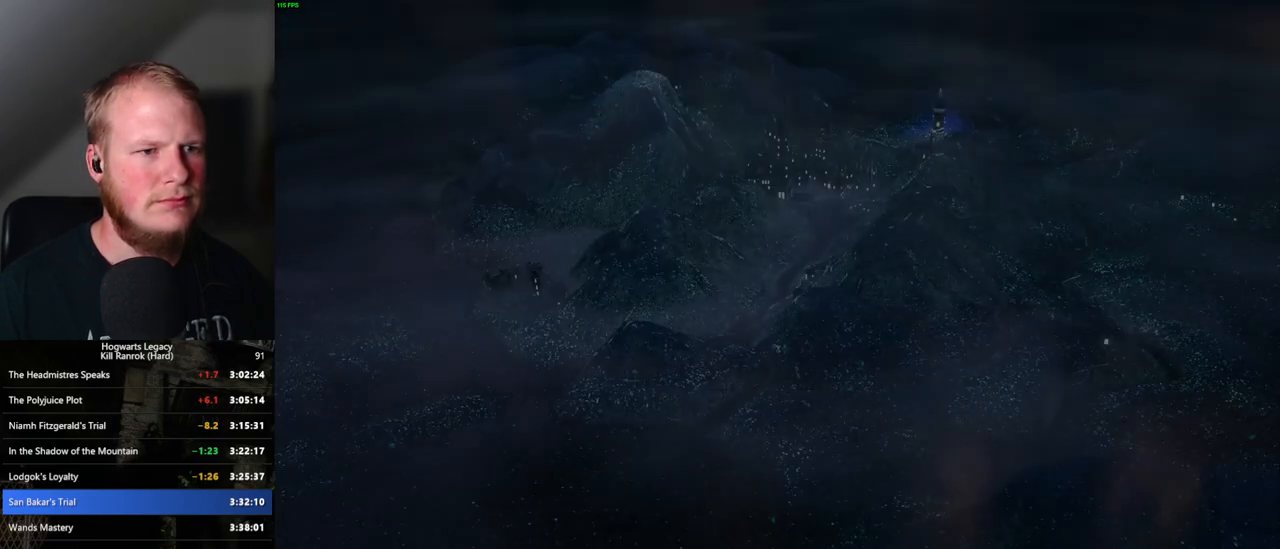
{"keys": [], "mouse": [], "events": [[17, "mouse_wheel", "down"], [300, "mouse_wheel", "up"], [300, "space", "down"], [333, "q", "down"], [383, "q", "up"], [400, "space", "up"], [467, "q", "down"], [483, "space", "down"], [500, "q", "up"], [500, "space", "up"]]}
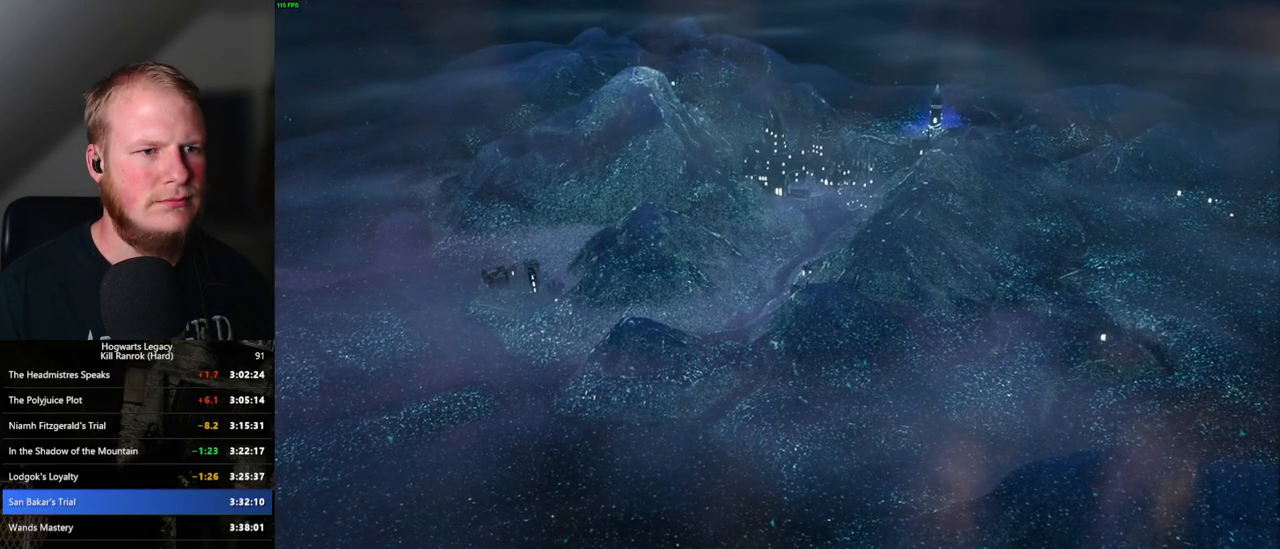
{"keys": ["q", "space"], "mouse": ["wheel"], "events": [[67, "mouse_wheel", "down"], [150, "q", "down"], [167, "mouse_wheel", "up"], [167, "space", "down"], [183, "mouse_wheel", "down"], [200, "mouse_wheel", "up"], [200, "q", "up"], [200, "space", "up"], [300, "q", "down"], [317, "space", "down"], [367, "q", "up"], [383, "space", "up"], [417, "mouse_wheel", "down"], [450, "mouse_wheel", "up"], [450, "q", "down"], [450, "space", "down"], [500, "mouse_wheel", "down"]]}
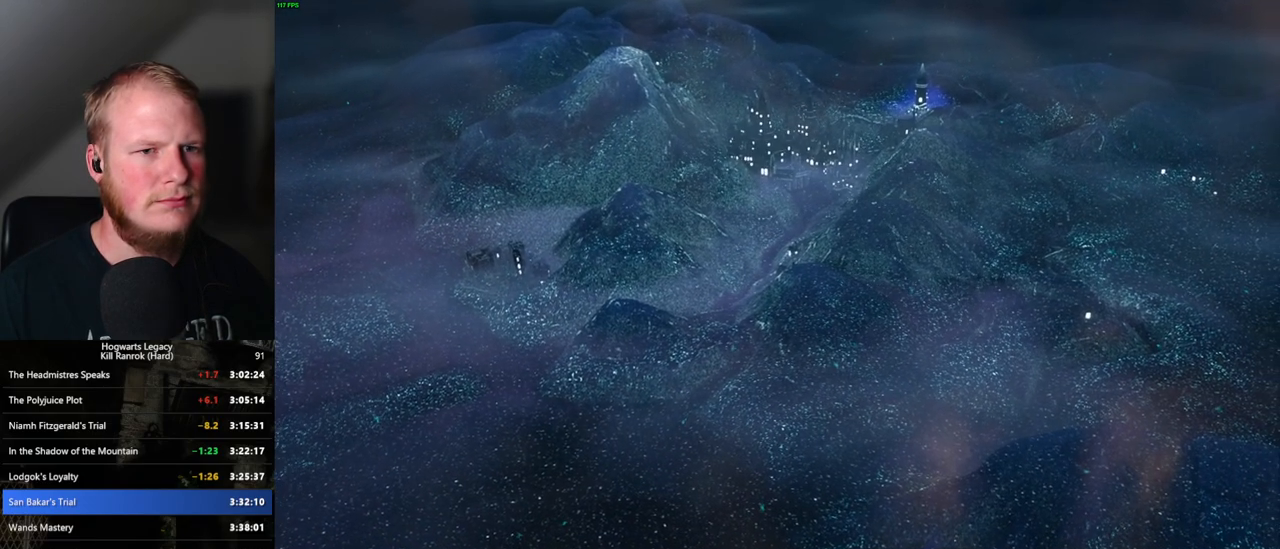
{"keys": ["q", "space"], "mouse": [], "events": [[17, "mouse_wheel", "up"], [17, "q", "up"], [17, "space", "up"], [33, "mouse_wheel", "down"], [117, "mouse_wheel", "up"], [133, "q", "down"], [133, "space", "down"], [167, "q", "up"], [183, "space", "up"], [283, "q", "down"], [300, "mouse_wheel", "down"], [300, "space", "down"], [317, "q", "up"], [317, "space", "up"], [417, "mouse_wheel", "up"], [417, "space", "down"], [433, "q", "down"]]}
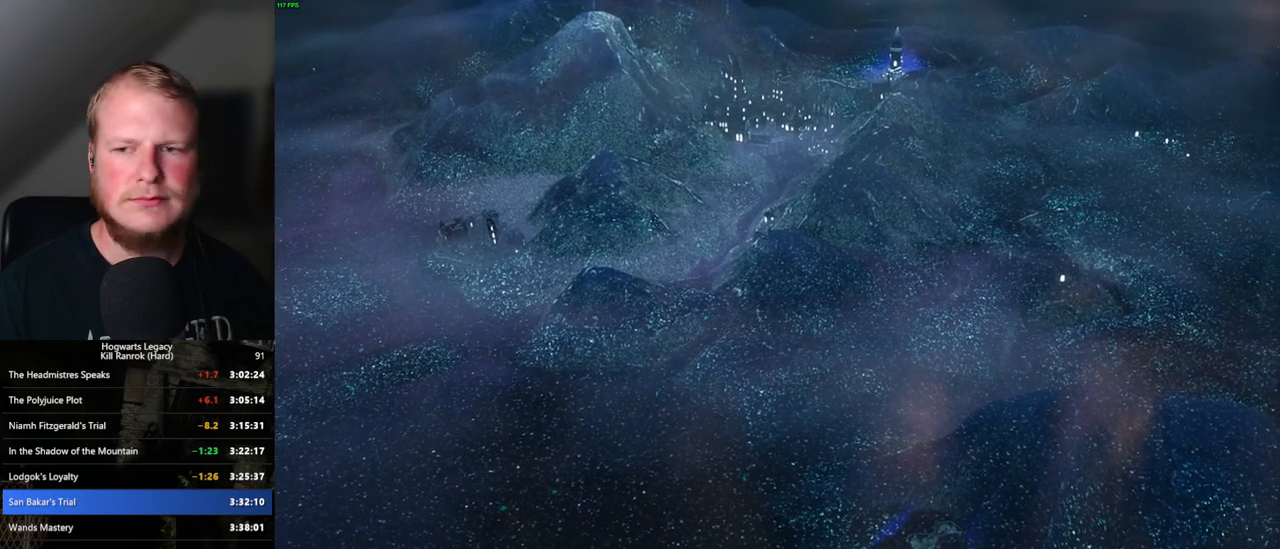
{"keys": [], "mouse": [], "events": [[17, "q", "up"], [17, "space", "up"], [100, "q", "down"], [100, "space", "down"], [150, "q", "up"], [150, "space", "up"], [233, "mouse_wheel", "down"], [250, "mouse_wheel", "up"], [250, "q", "down"], [267, "space", "down"], [283, "mouse_wheel", "down"], [333, "mouse_wheel", "up"], [333, "space", "up"], [350, "q", "up"], [400, "q", "down"], [417, "space", "down"], [500, "q", "up"], [500, "space", "up"]]}
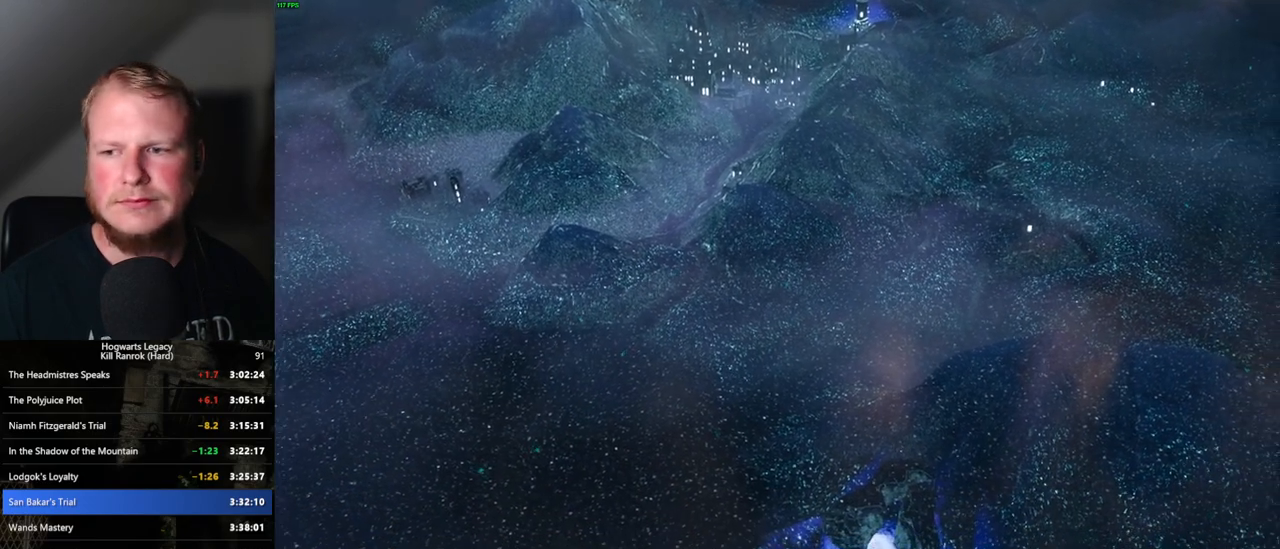
{"keys": [], "mouse": [], "events": [[50, "mouse_wheel", "down"], [83, "mouse_wheel", "up"], [83, "q", "down"], [83, "space", "down"], [100, "mouse_wheel", "down"], [150, "q", "up"], [150, "space", "up"], [183, "mouse_wheel", "up"], [183, "q", "down"], [183, "space", "down"], [317, "q", "up"], [317, "space", "up"], [417, "q", "down"], [417, "space", "down"], [450, "mouse_wheel", "down"], [467, "q", "up"], [467, "space", "up"], [483, "mouse_wheel", "up"]]}
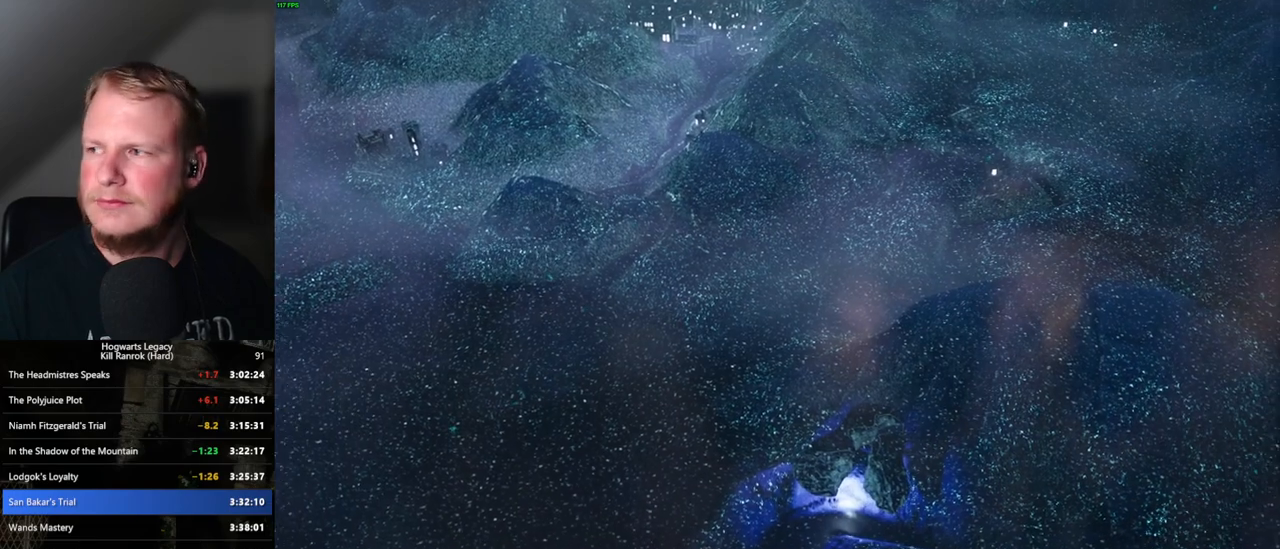
{"keys": [], "mouse": ["wheel"], "events": [[17, "mouse_wheel", "down"], [50, "mouse_wheel", "up"], [50, "q", "down"], [50, "space", "down"], [67, "mouse_wheel", "down"], [100, "mouse_wheel", "up"], [100, "q", "up"], [100, "space", "up"], [183, "q", "down"], [183, "space", "down"], [267, "q", "up"], [267, "space", "up"], [333, "mouse_wheel", "down"], [350, "q", "down"], [350, "space", "down"], [433, "mouse_wheel", "up"], [433, "q", "up"], [433, "space", "up"], [450, "mouse_wheel", "down"]]}
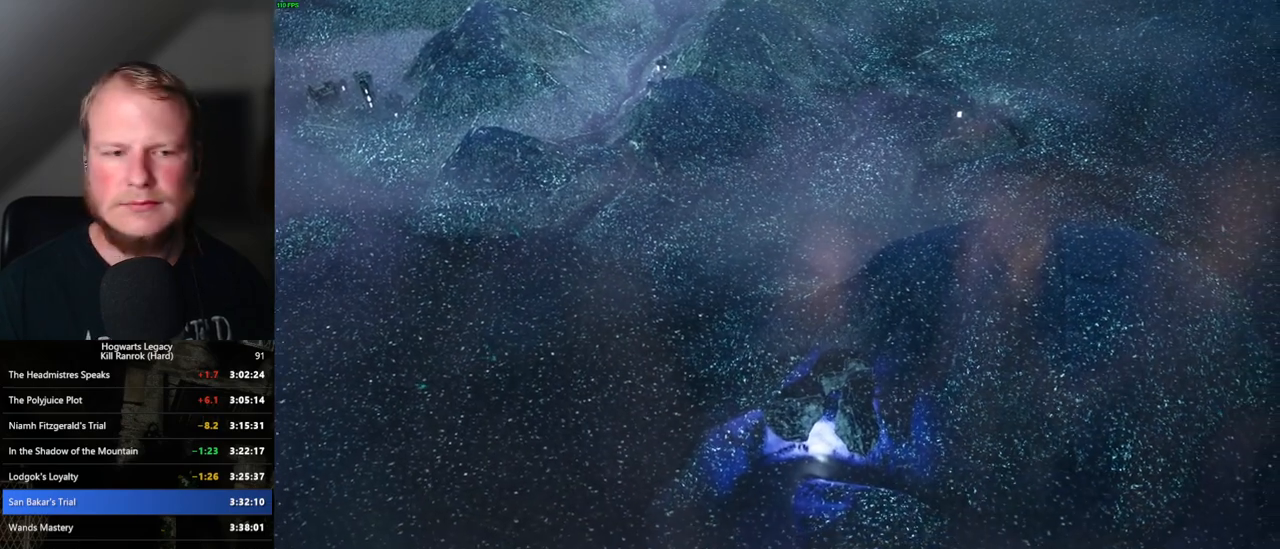
{"keys": ["q"], "mouse": [], "events": [[33, "mouse_wheel", "up"], [33, "q", "down"], [33, "space", "down"], [50, "space", "up"], [100, "q", "up"], [200, "mouse_wheel", "down"], [200, "q", "down"], [200, "space", "down"], [250, "mouse_wheel", "up"], [250, "q", "up"], [250, "space", "up"], [267, "mouse_wheel", "down"], [333, "mouse_wheel", "up"], [333, "q", "down"], [350, "space", "down"], [400, "q", "up"], [400, "space", "up"], [500, "q", "down"]]}
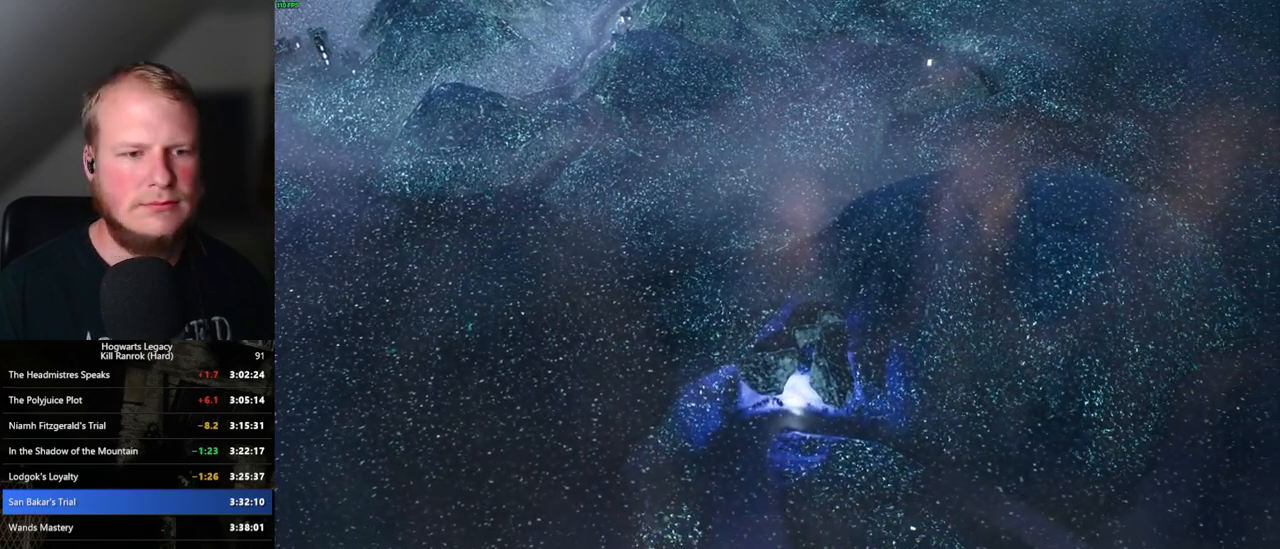
{"keys": ["q", "space"], "mouse": ["wheel"], "events": [[17, "space", "down"], [67, "space", "up"], [83, "q", "up"], [100, "mouse_wheel", "down"], [183, "mouse_wheel", "up"], [183, "q", "down"], [183, "space", "down"], [200, "mouse_wheel", "down"], [233, "mouse_wheel", "up"], [233, "space", "up"], [250, "q", "up"], [317, "q", "down"], [350, "space", "down"], [383, "space", "up"], [467, "mouse_wheel", "down"], [483, "mouse_wheel", "up"], [483, "space", "down"], [500, "mouse_wheel", "down"]]}